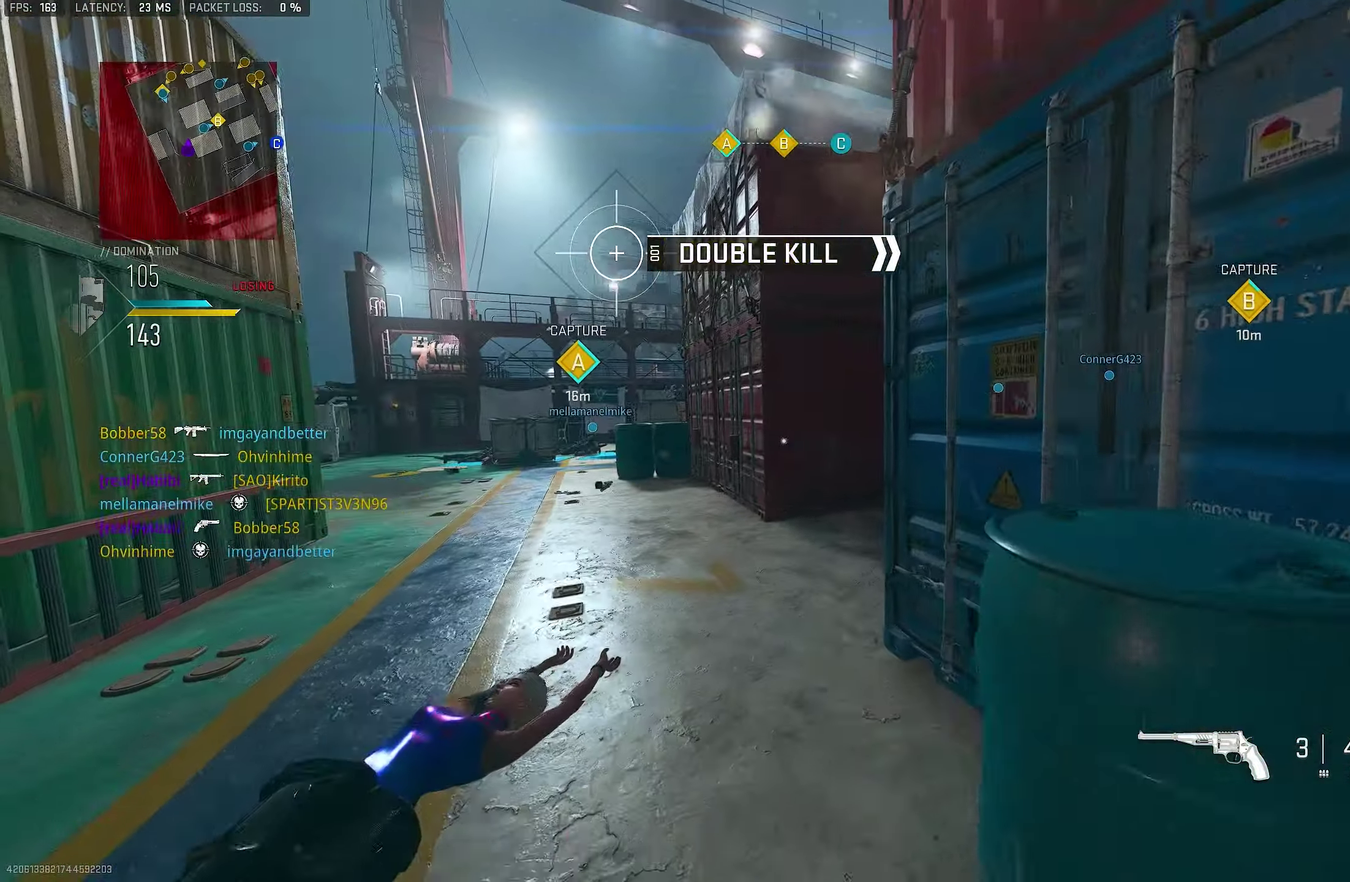
Gameplay with a controller (PlayStation layout); each line is a JSON object with the inputs held at the frame after it (dt_ms = milliseconds from this image to that frame). "events" lists button and stick changes between this image and that frame as [ms after this image, input, new state], when the widget could be followed in between.
{"dt_ms": 450, "buttons": [], "left_stick": "up", "right_stick": "center", "events": [[367, "right_stick", "center"]]}
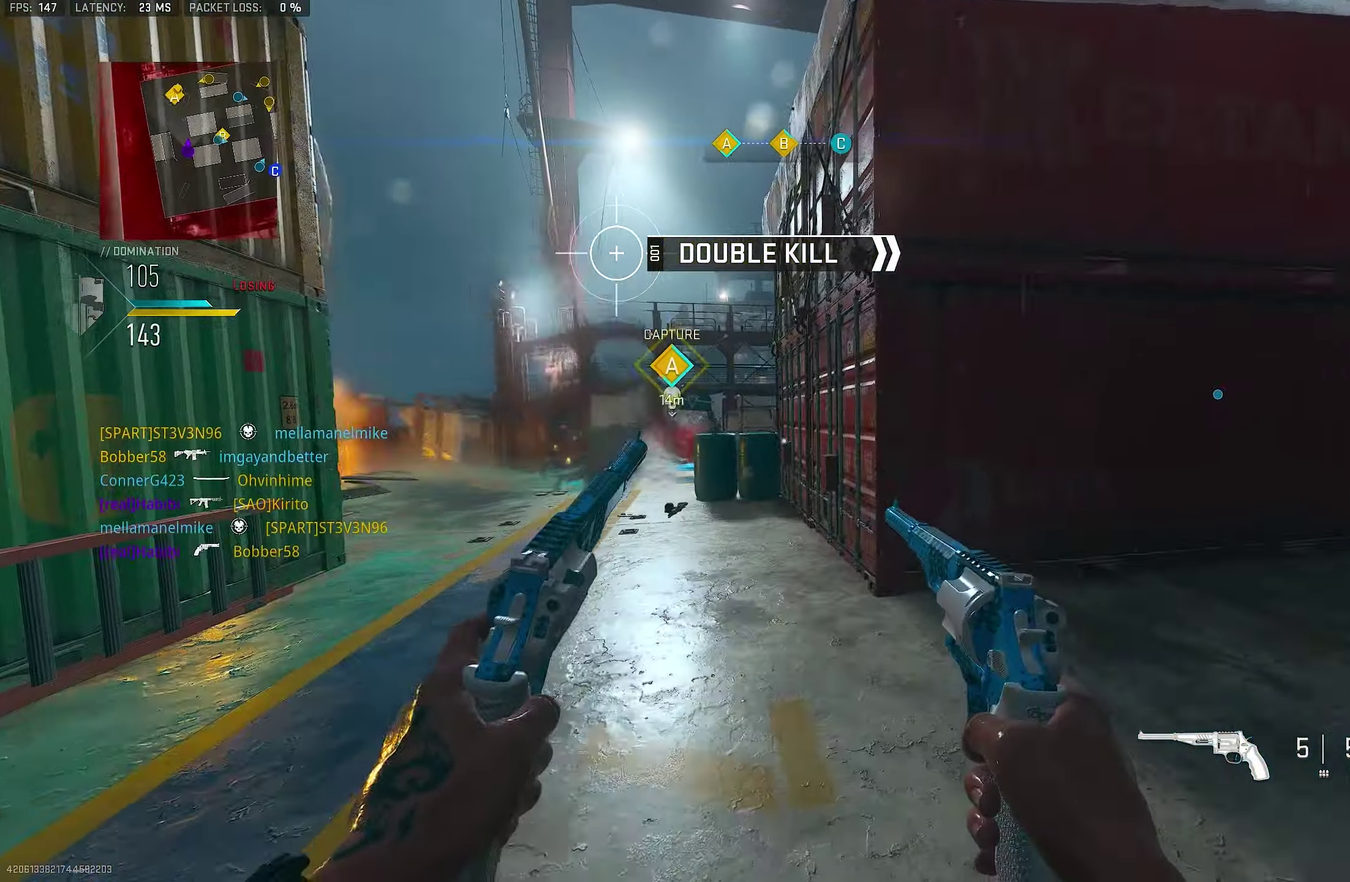
{"dt_ms": 450, "buttons": [], "left_stick": "up-right", "right_stick": "center"}
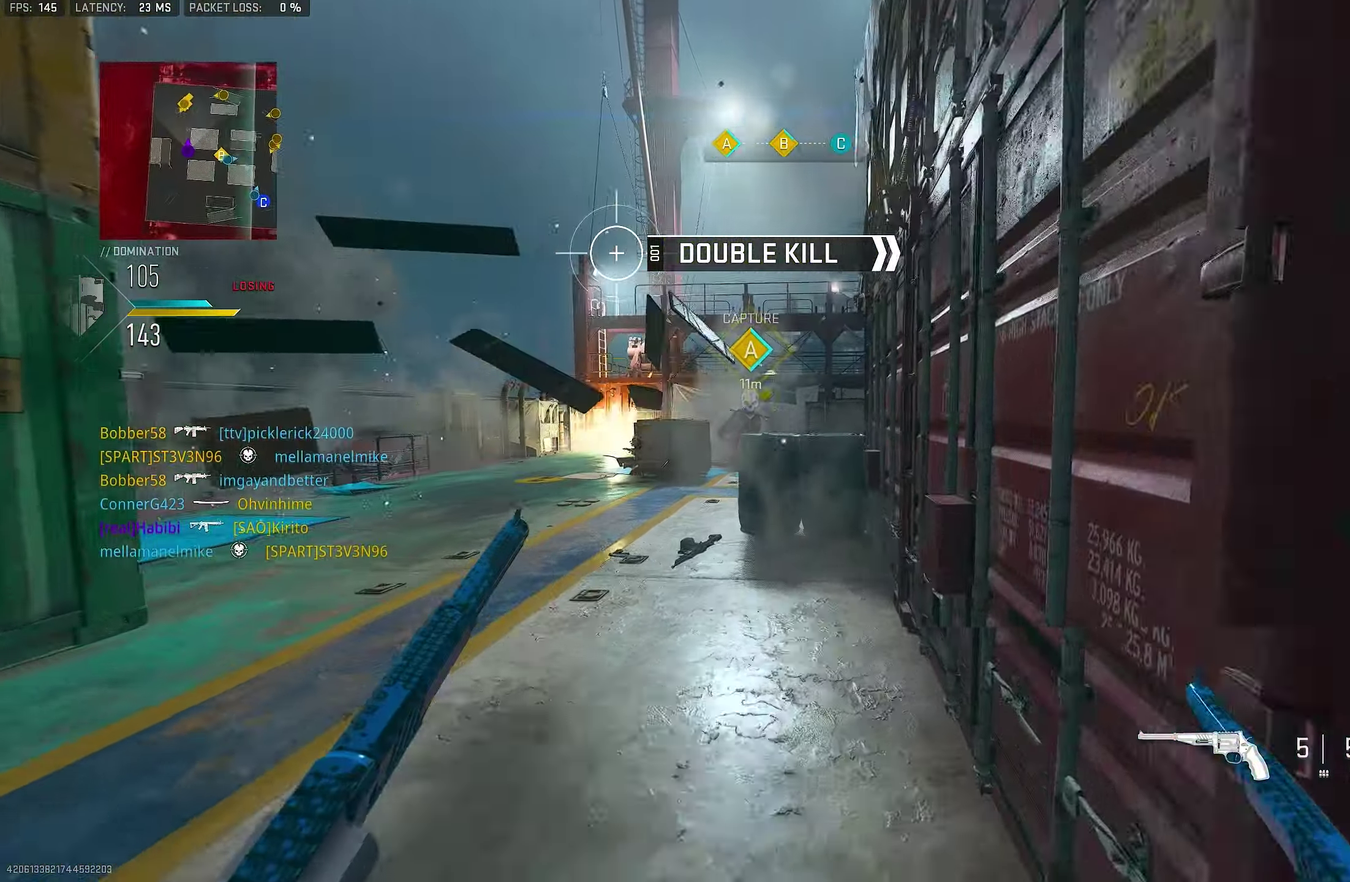
{"dt_ms": 800, "buttons": ["L1", "R1"], "left_stick": "down-left", "right_stick": "center"}
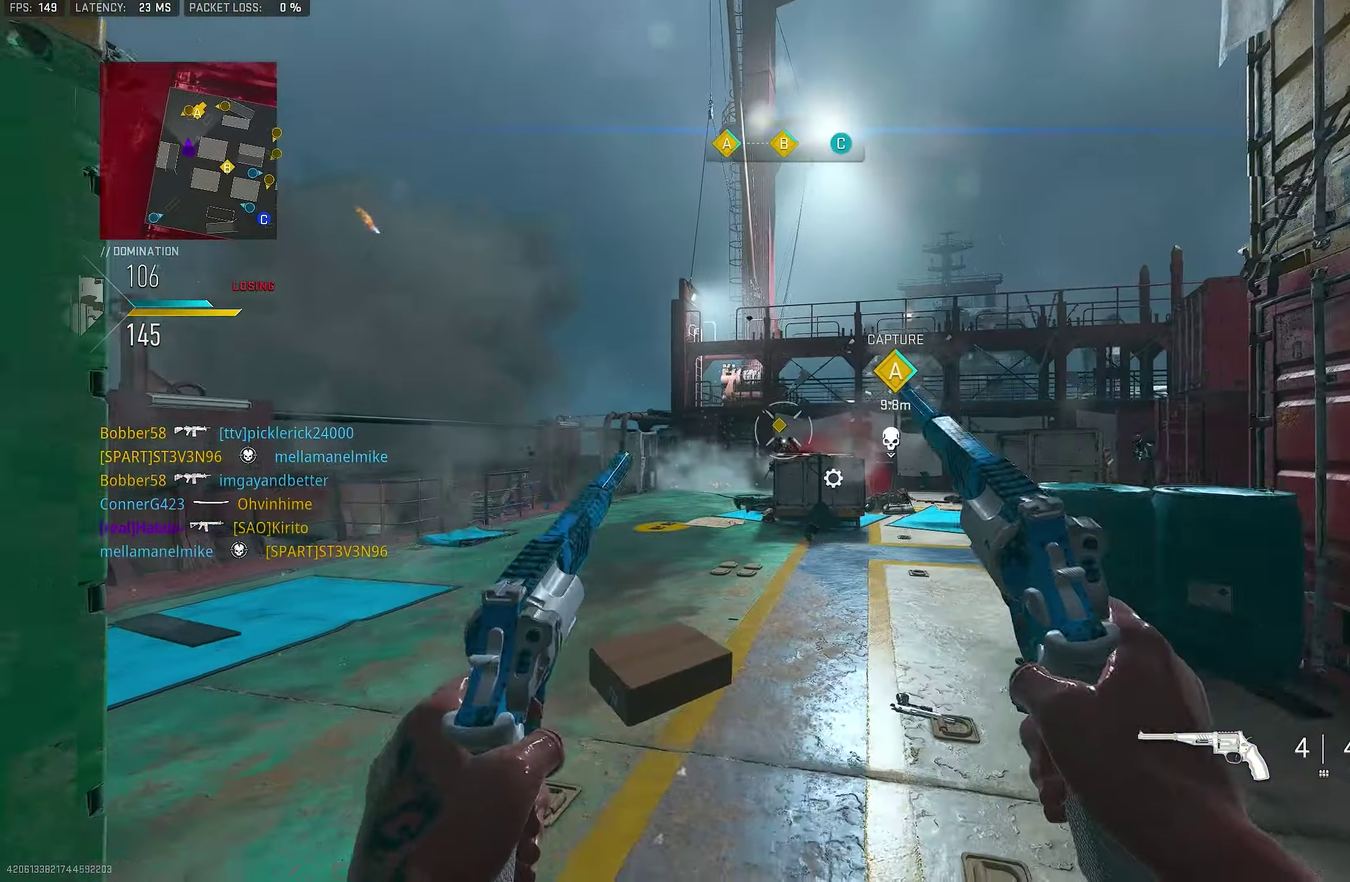
{"dt_ms": 250, "buttons": [], "left_stick": "left", "right_stick": "center", "events": [[67, "L1", "up"], [67, "R1", "up"], [134, "left_stick", "left"]]}
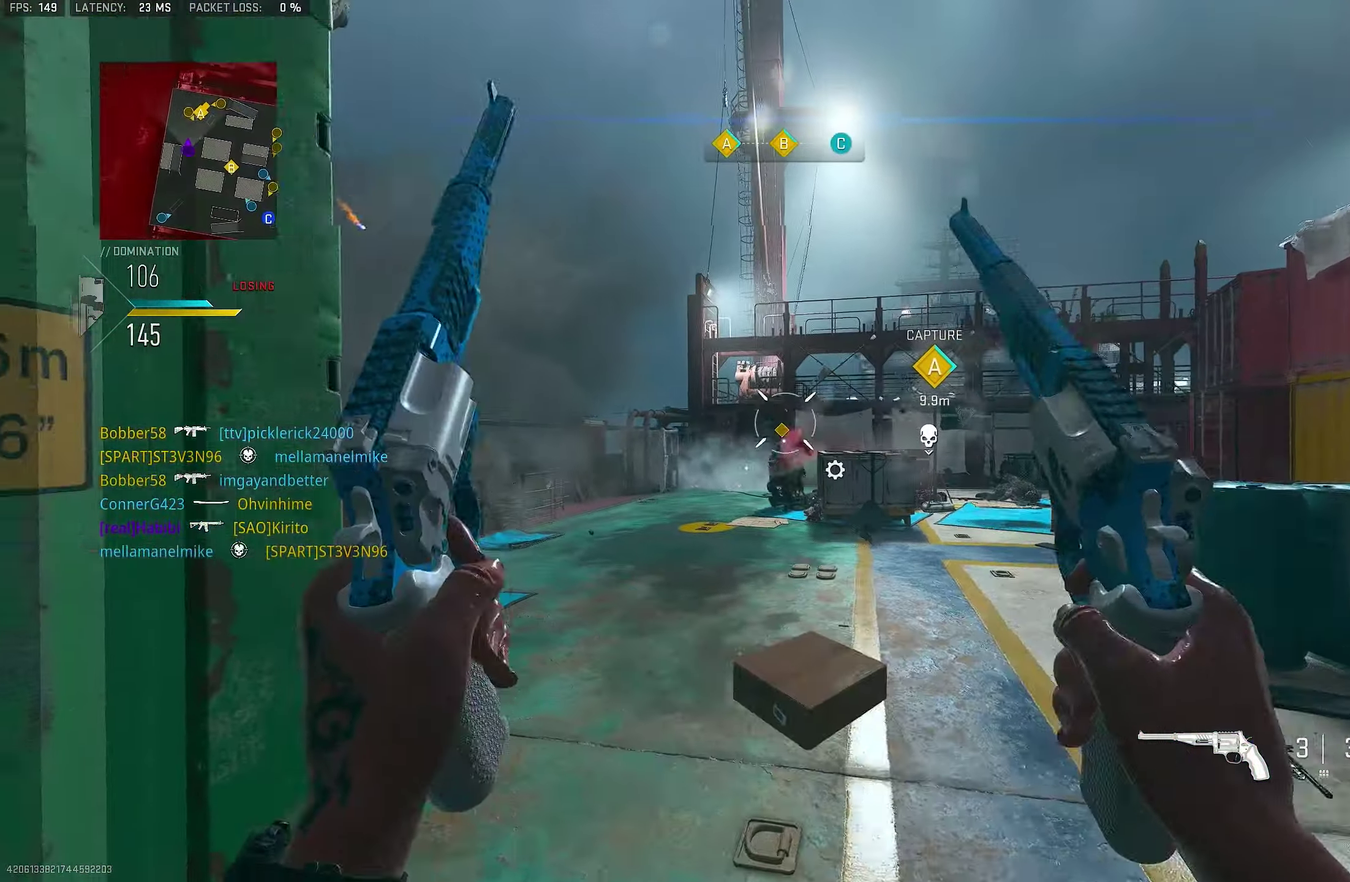
{"dt_ms": 650, "buttons": [], "left_stick": "up", "right_stick": "down", "events": [[84, "left_stick", "up-left"], [150, "R1", "down"], [184, "L1", "down"], [284, "L1", "up"], [317, "R1", "up"], [484, "left_stick", "up"], [517, "right_stick", "down"]]}
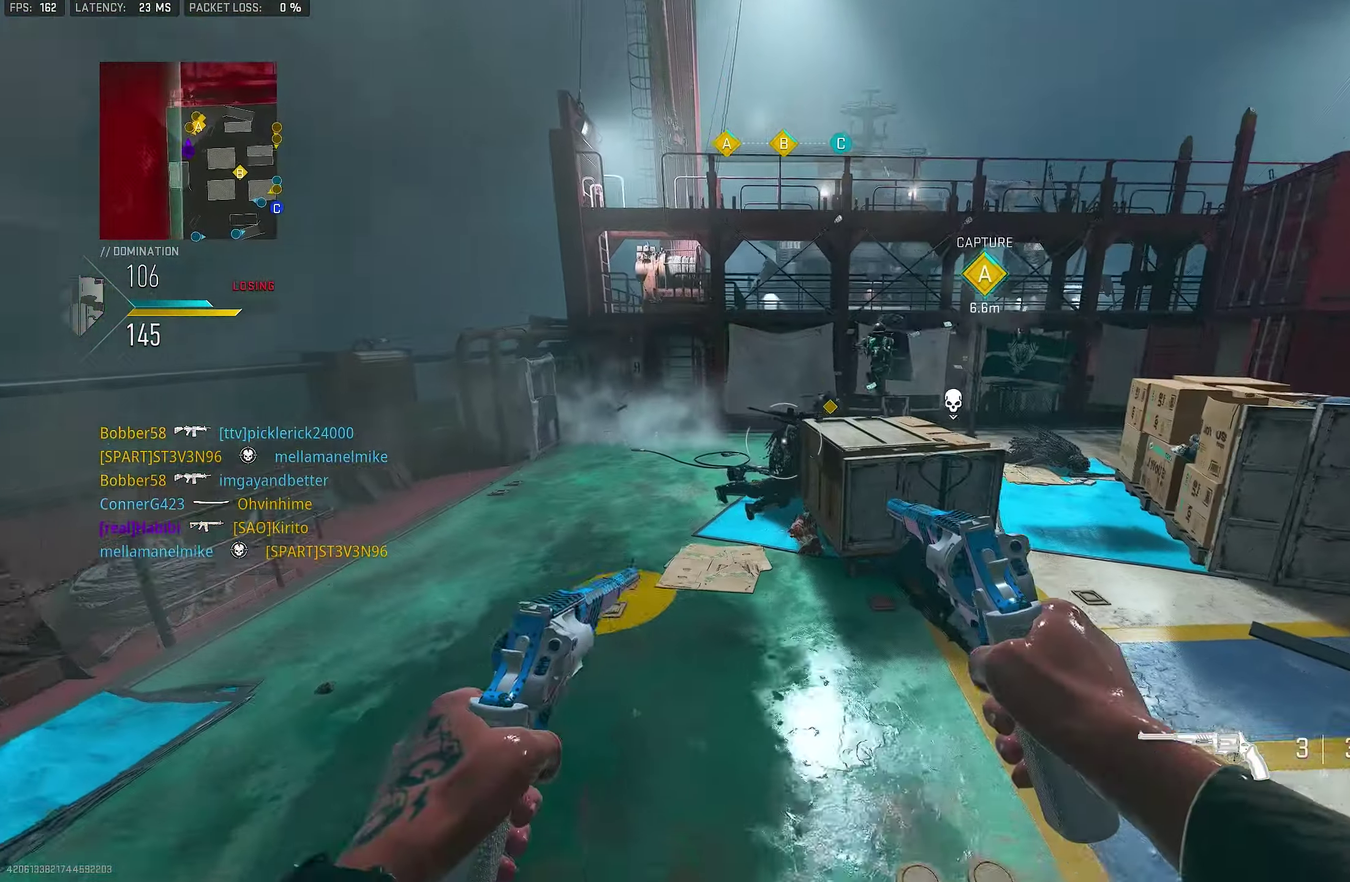
{"dt_ms": 350, "buttons": [], "left_stick": "down-left", "right_stick": "down"}
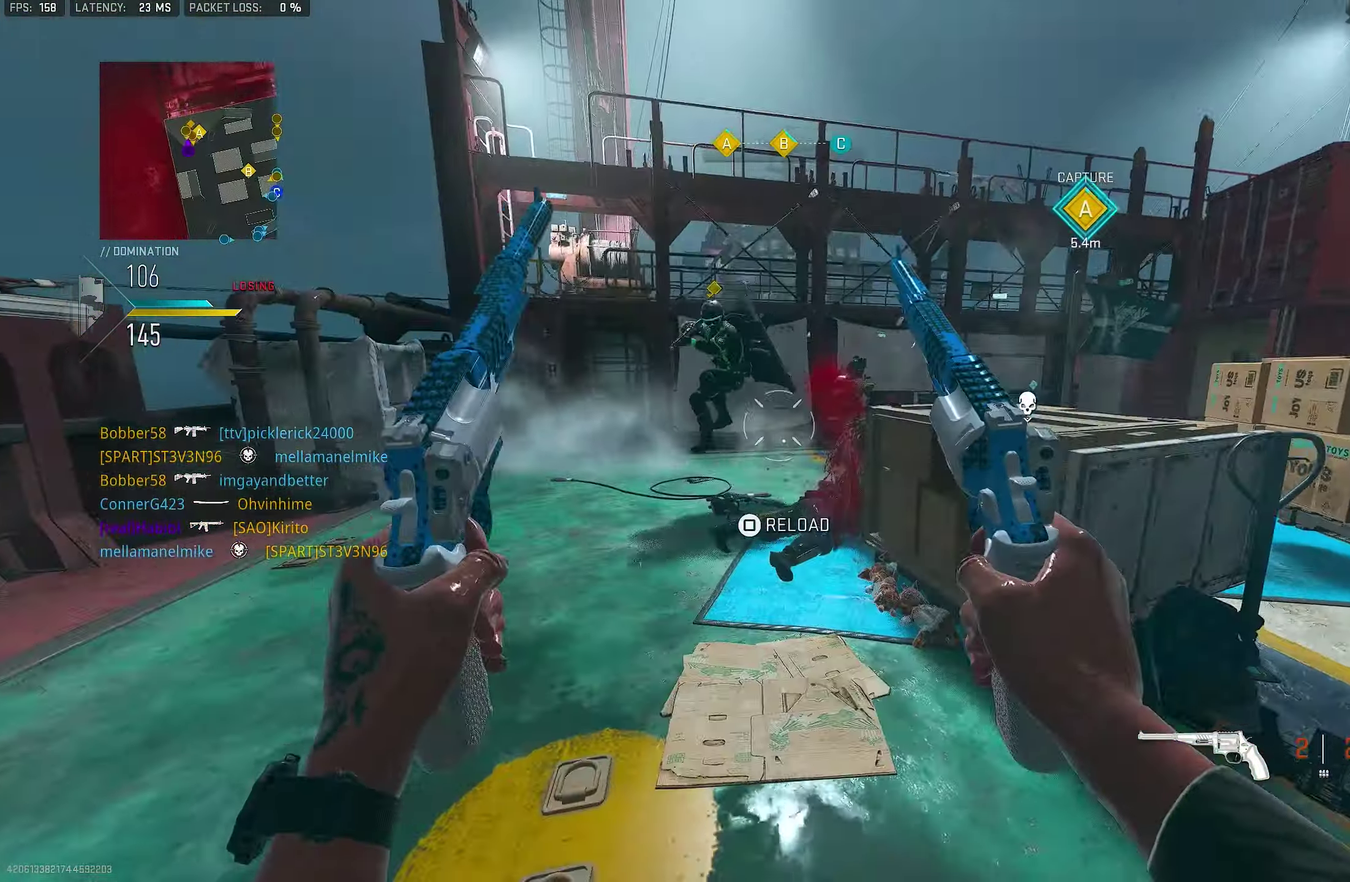
{"dt_ms": 450, "buttons": [], "left_stick": "down-left", "right_stick": "up", "events": [[50, "right_stick", "center"], [84, "L1", "down"], [84, "R1", "down"], [184, "L1", "up"], [184, "R1", "up"], [416, "right_stick", "up"]]}
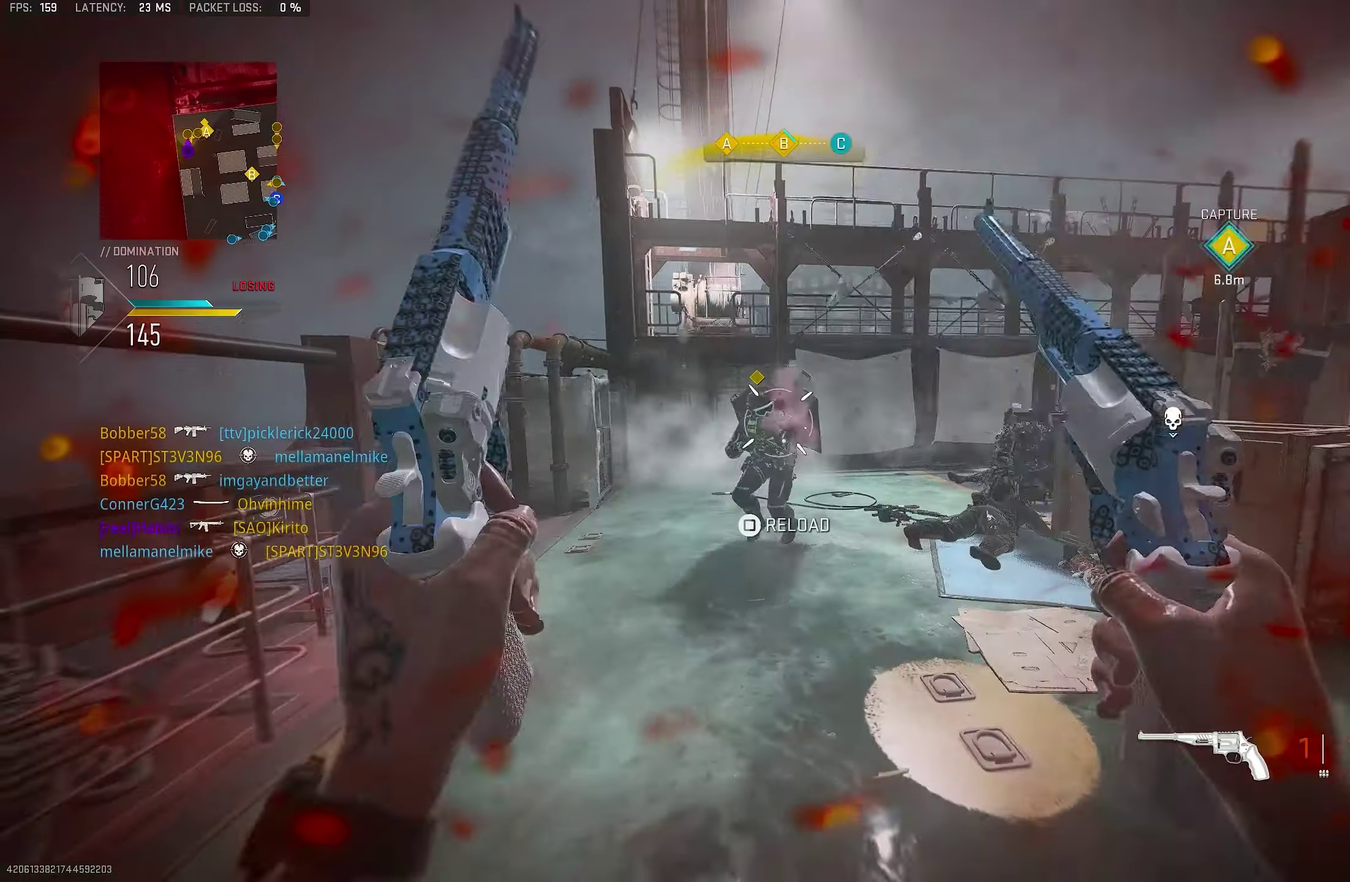
{"dt_ms": 550, "buttons": ["TRIANGLE"], "left_stick": "up", "right_stick": "center"}